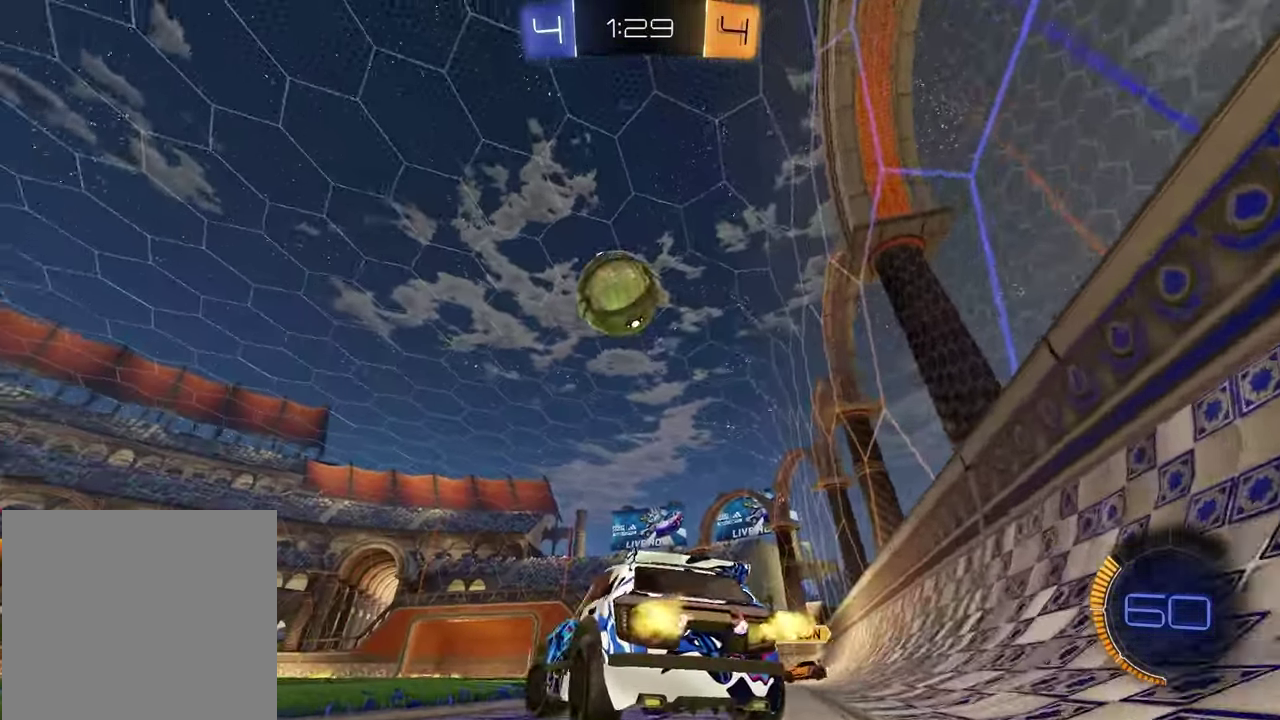
Gameplay with a controller (PlayStation layout); each line is a JSON object with the inputs held at the frame after it (dt_ms = milliseconds from this image to that frame). "events" lists button and stick changes between this image and that frame as [ms after this image, input, new state], when the widget could be followed in between.
{"dt_ms": 600, "buttons": ["R2"], "left_stick": "down-right", "right_stick": "center", "events": [[200, "CROSS", "down"], [233, "left_stick", "down-left"], [300, "R1", "down"], [367, "left_stick", "center"], [450, "left_stick", "down-right"], [483, "R1", "up"], [533, "CROSS", "up"]]}
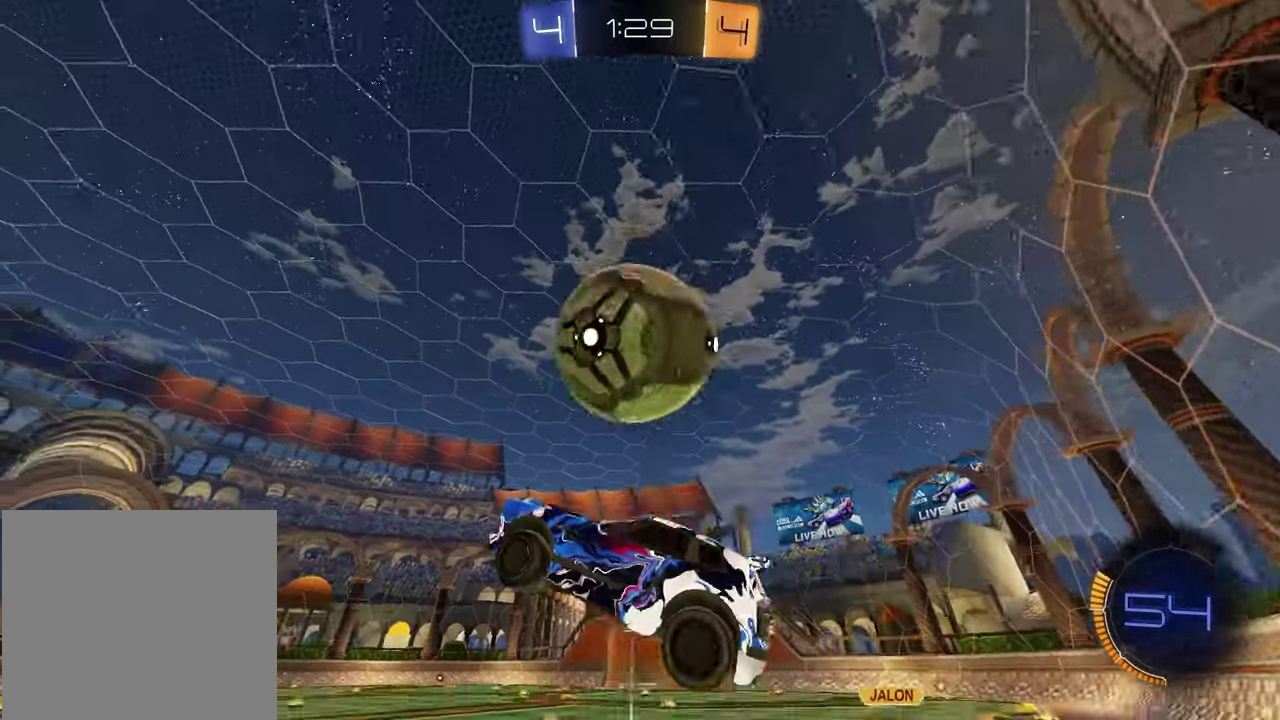
{"dt_ms": 300, "buttons": ["R2"], "left_stick": "down", "right_stick": "center", "events": [[17, "SQUARE", "down"], [217, "SQUARE", "up"], [217, "left_stick", "down"]]}
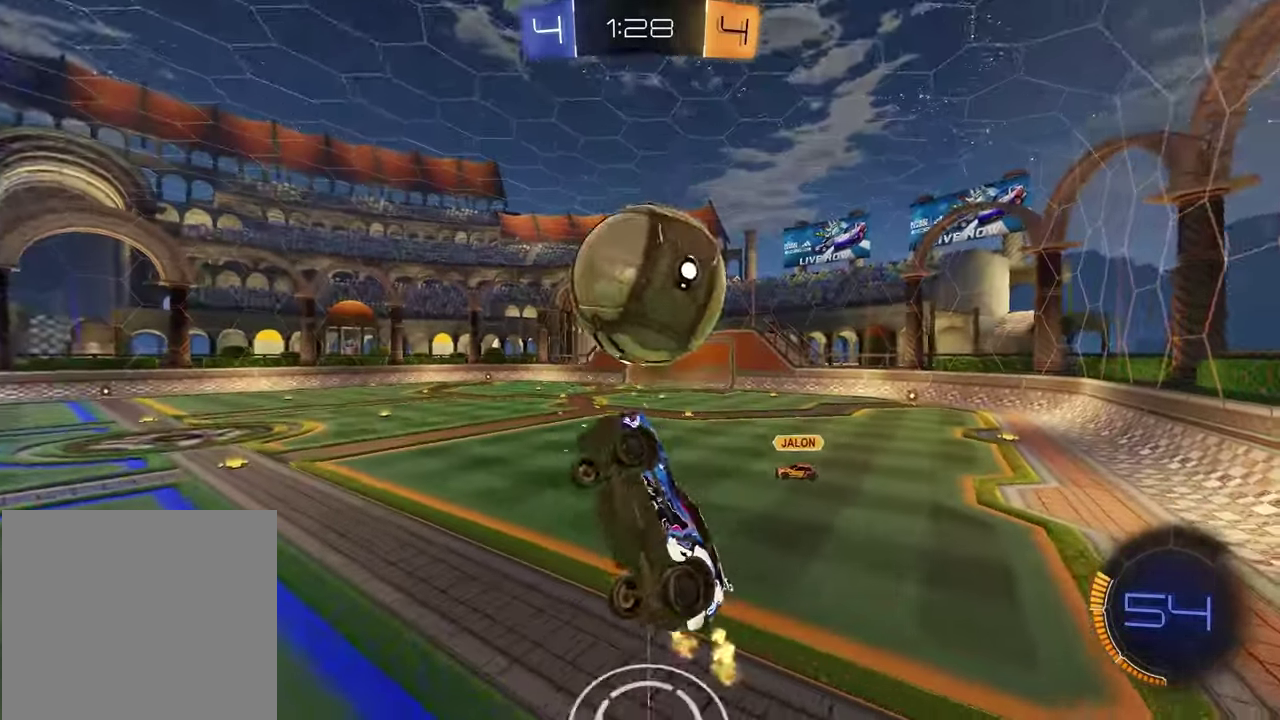
{"dt_ms": 900, "buttons": ["R2"], "left_stick": "center", "right_stick": "center", "events": [[100, "SQUARE", "down"], [150, "left_stick", "down-right"], [283, "left_stick", "up-left"], [317, "R1", "down"], [350, "left_stick", "down-right"], [383, "R1", "up"], [450, "left_stick", "center"], [483, "R1", "down"], [517, "left_stick", "up-left"], [600, "R1", "up"], [667, "SQUARE", "up"], [667, "left_stick", "center"]]}
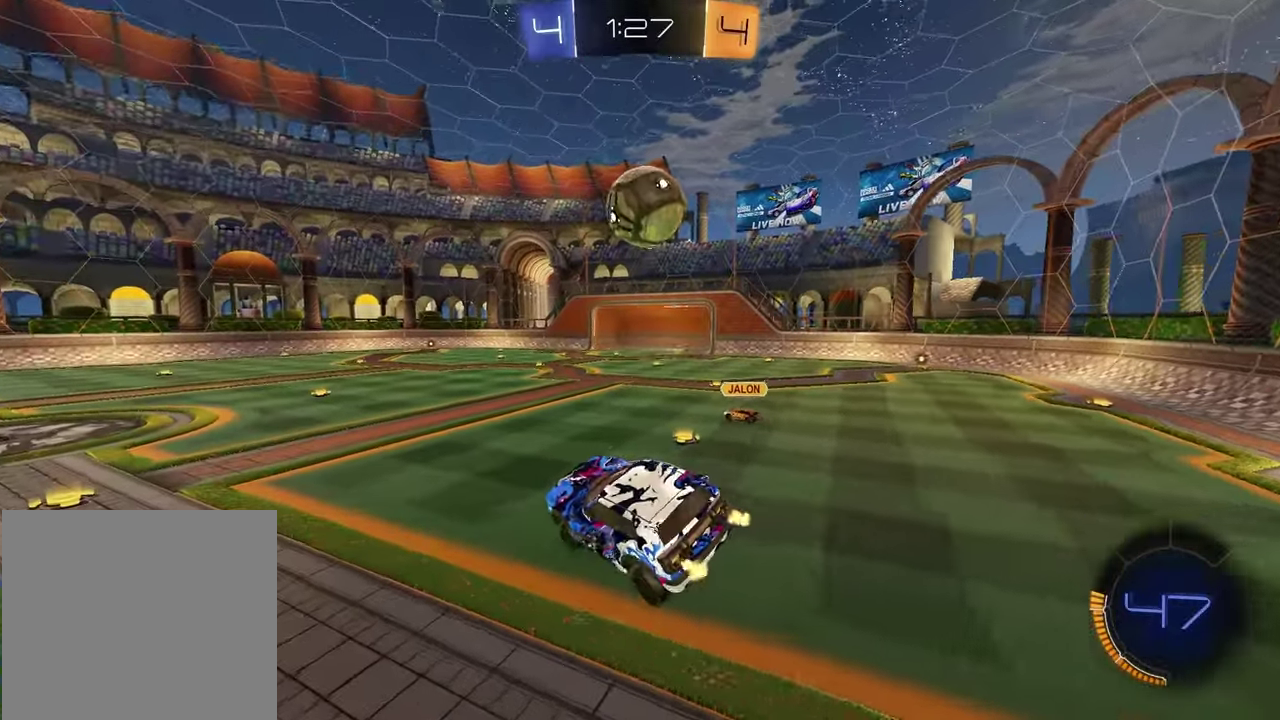
{"dt_ms": 300, "buttons": ["R2"], "left_stick": "center", "right_stick": "center", "events": []}
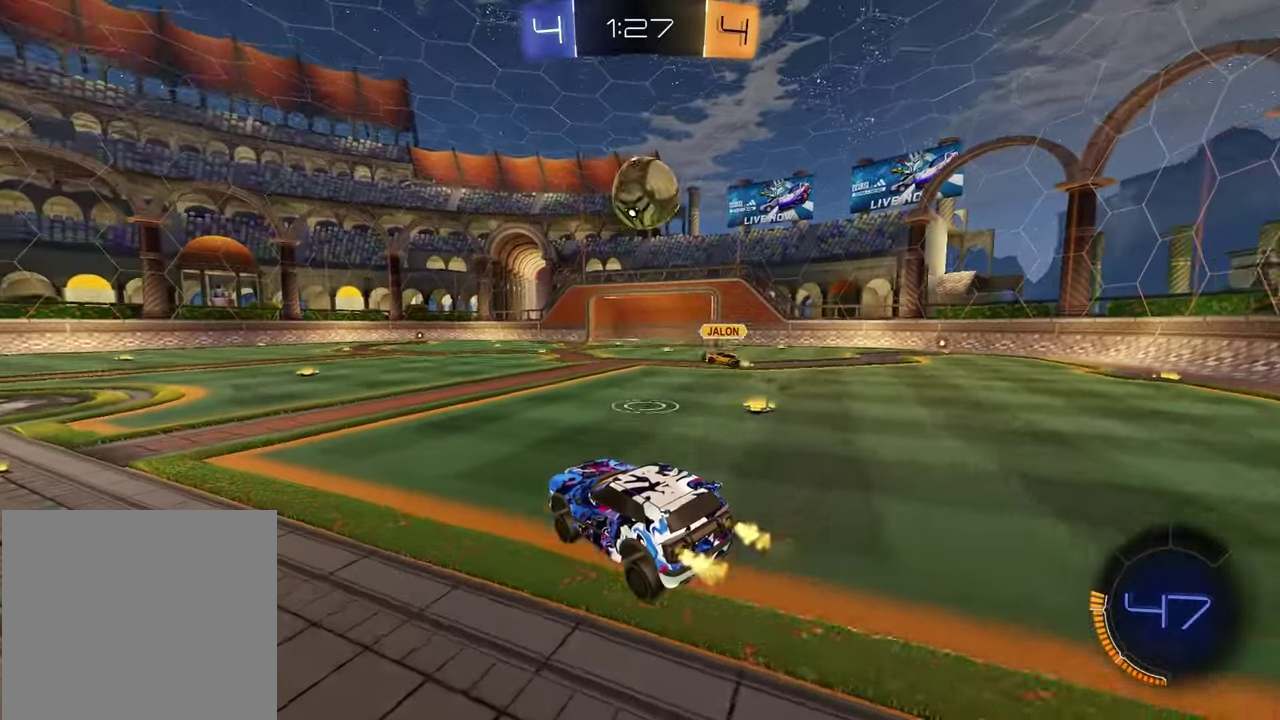
{"dt_ms": 600, "buttons": ["R1", "R2"], "left_stick": "center", "right_stick": "center", "events": [[83, "left_stick", "left"], [433, "R1", "down"], [467, "left_stick", "center"]]}
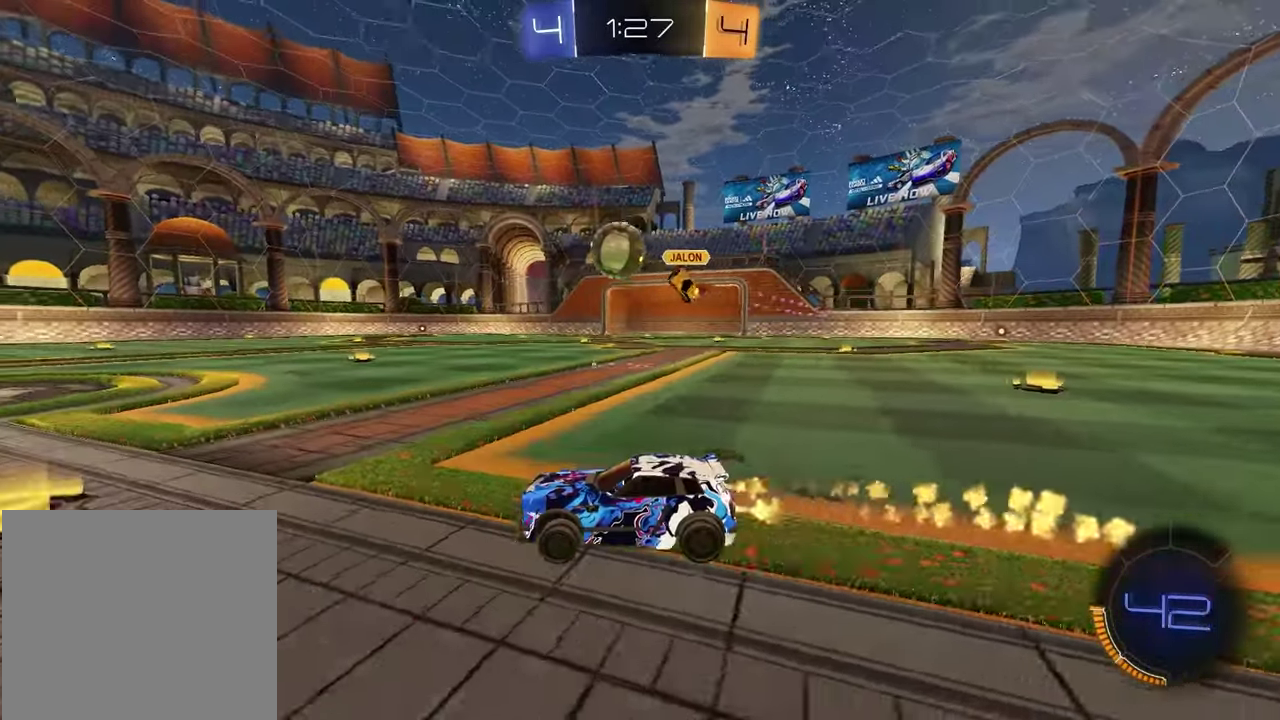
{"dt_ms": 400, "buttons": ["R1", "R2"], "left_stick": "left", "right_stick": "center", "events": [[100, "left_stick", "up-right"], [250, "left_stick", "center"], [400, "left_stick", "left"]]}
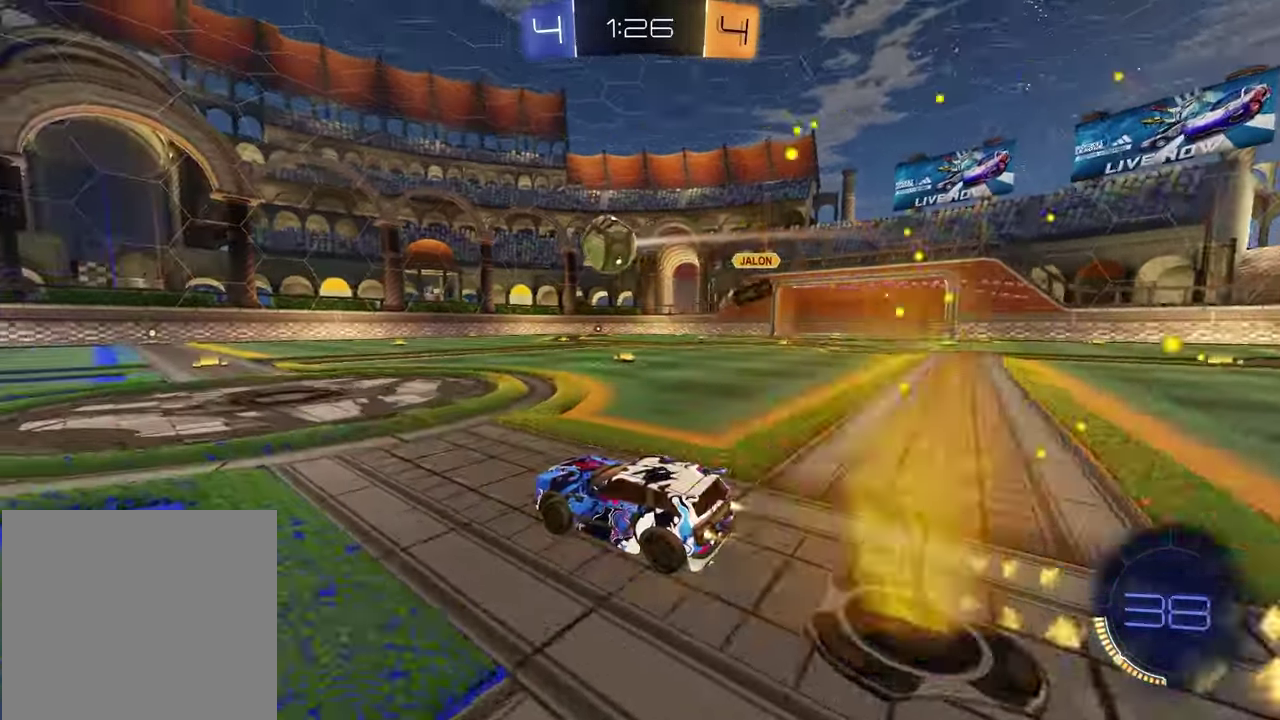
{"dt_ms": 500, "buttons": ["R2"], "left_stick": "down-left", "right_stick": "center", "events": [[83, "CROSS", "down"], [150, "CROSS", "up"], [150, "left_stick", "down-left"], [200, "CROSS", "down"], [283, "R1", "up"], [283, "left_stick", "down"], [333, "CROSS", "up"], [350, "left_stick", "down-left"]]}
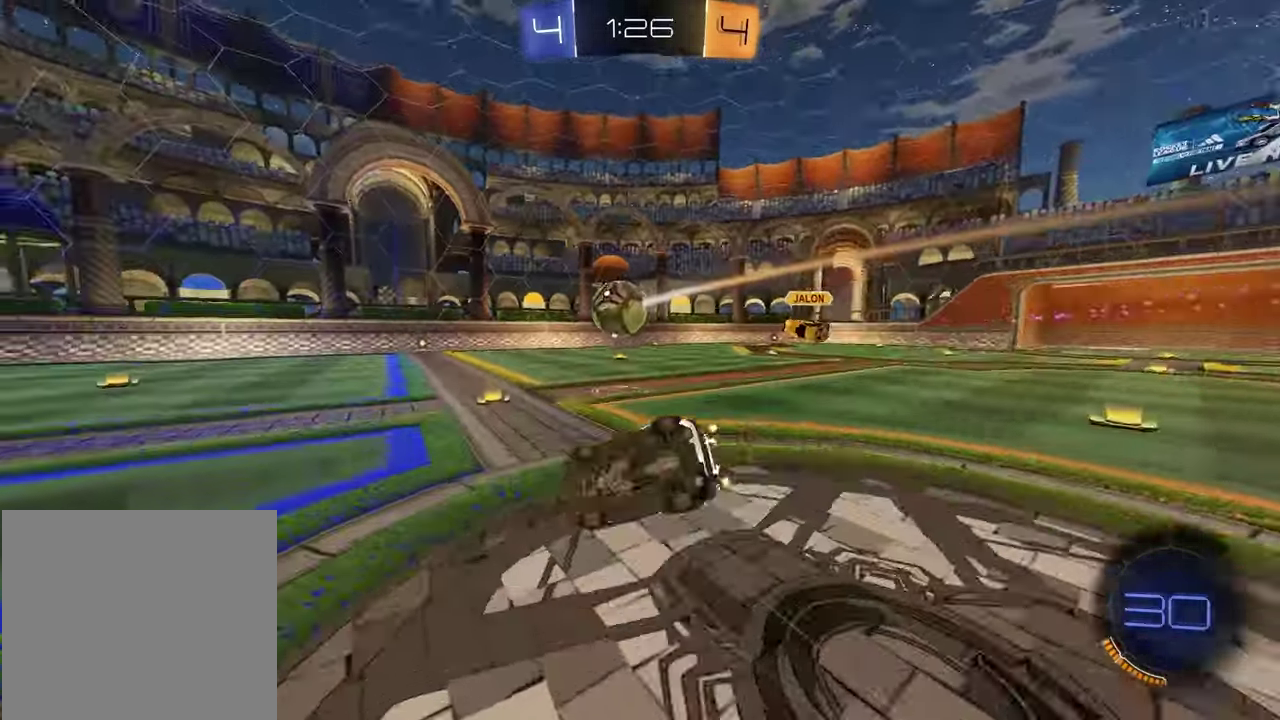
{"dt_ms": 500, "buttons": ["SQUARE", "R2"], "left_stick": "center", "right_stick": "center", "events": [[33, "left_stick", "down"], [67, "TRIANGLE", "down"], [100, "left_stick", "down-right"], [183, "TRIANGLE", "up"], [217, "SQUARE", "down"], [467, "left_stick", "center"]]}
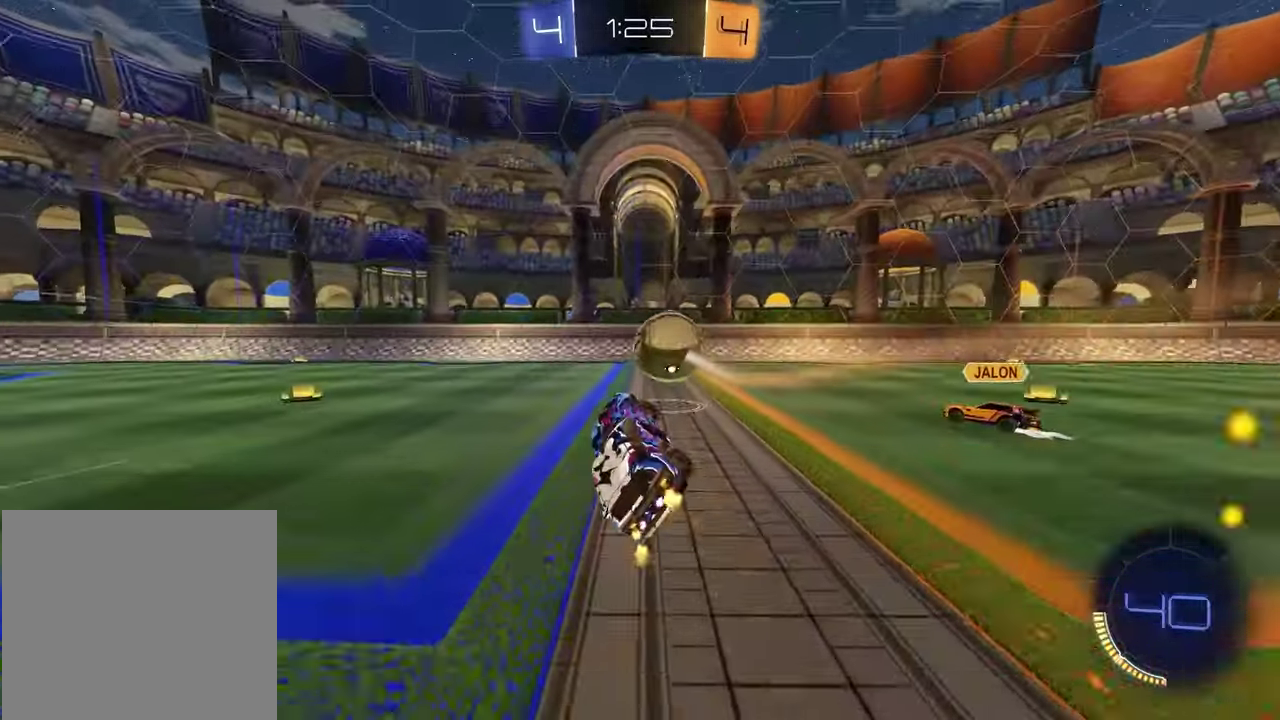
{"dt_ms": 600, "buttons": ["R2"], "left_stick": "center", "right_stick": "center", "events": [[33, "SQUARE", "up"], [217, "left_stick", "up-right"], [300, "R1", "down"], [333, "left_stick", "center"], [550, "R1", "up"]]}
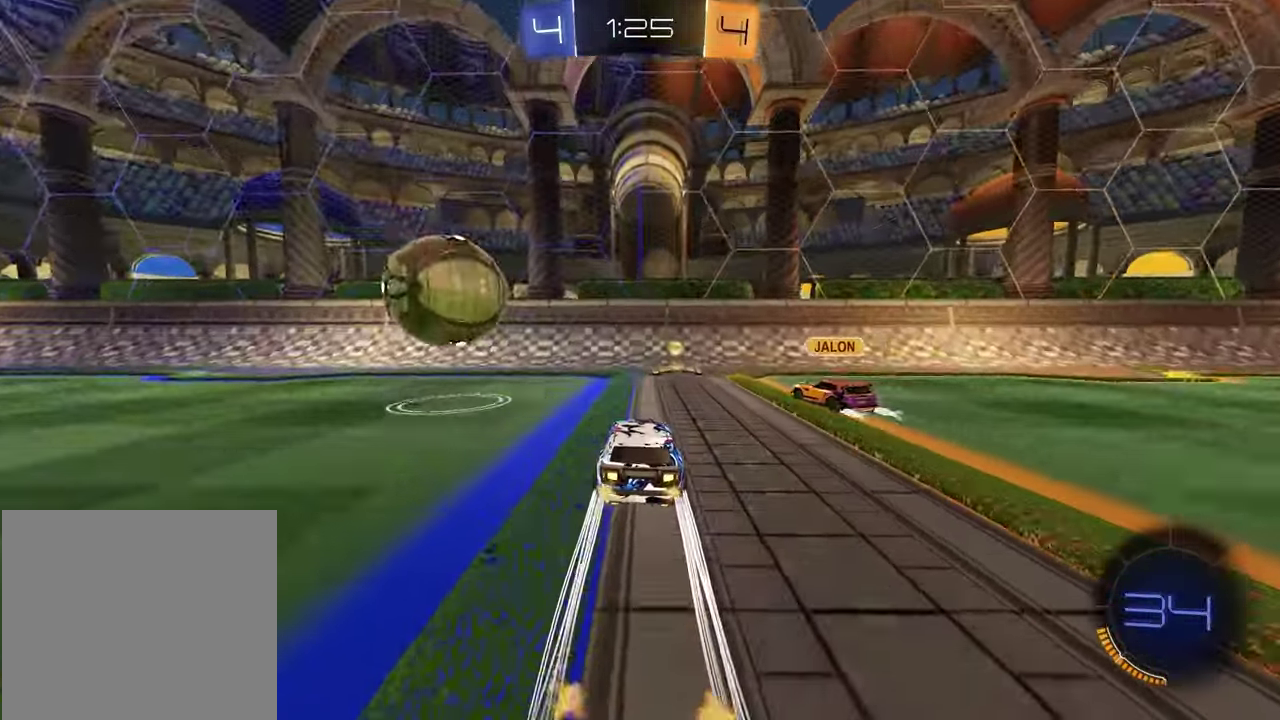
{"dt_ms": 400, "buttons": ["R2"], "left_stick": "left", "right_stick": "center", "events": [[133, "left_stick", "left"], [250, "L1", "down"], [383, "L1", "up"]]}
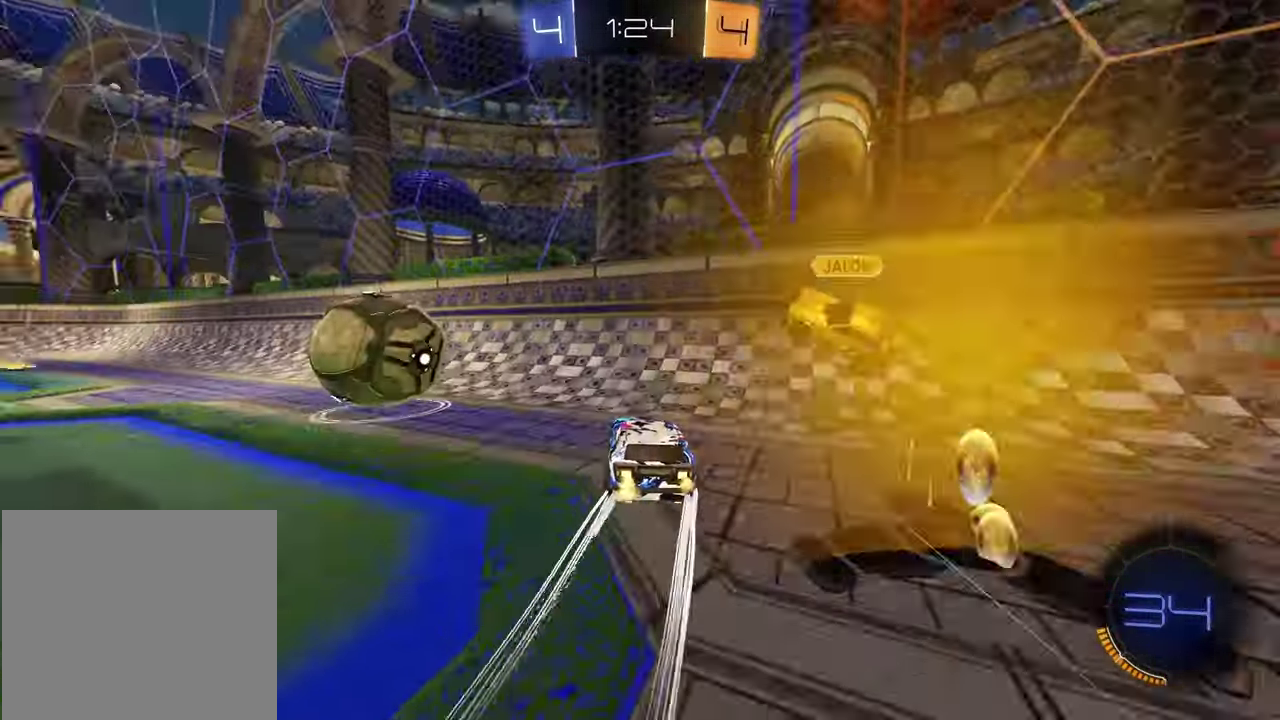
{"dt_ms": 600, "buttons": ["R2"], "left_stick": "down", "right_stick": "center", "events": [[17, "R1", "down"], [317, "left_stick", "up"], [333, "CROSS", "down"], [533, "left_stick", "down"], [550, "R1", "up"], [583, "CROSS", "up"]]}
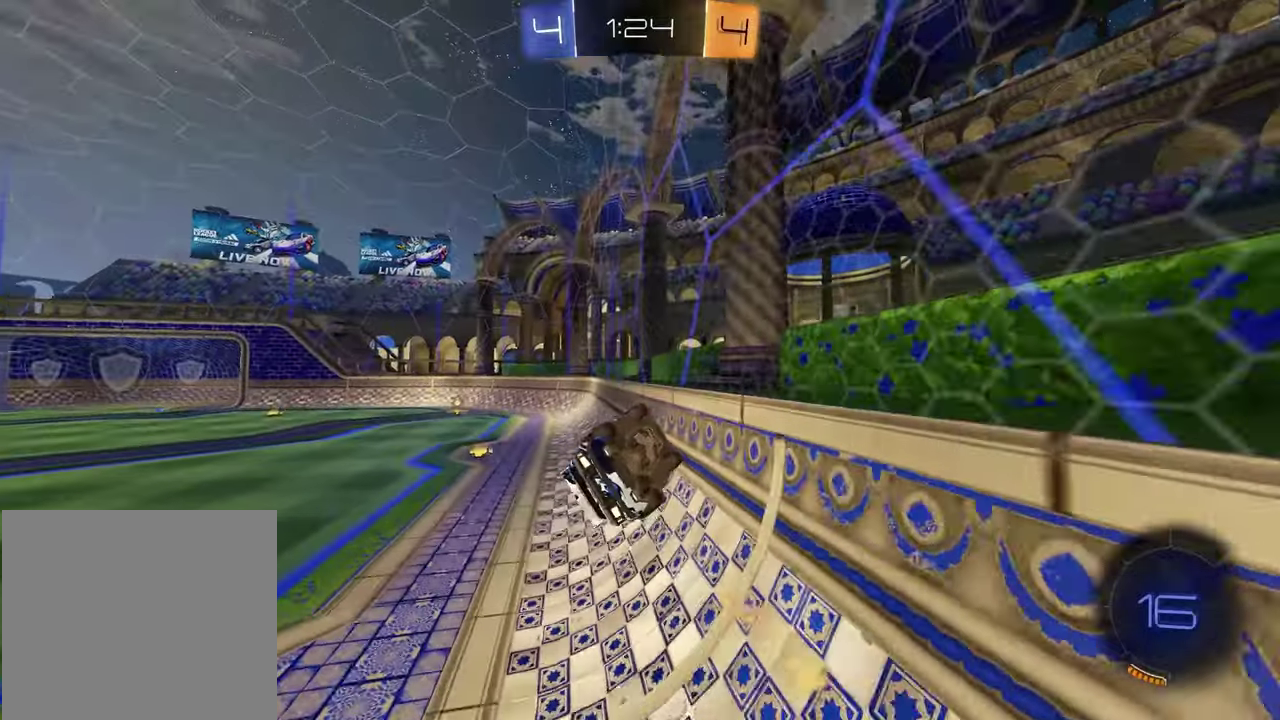
{"dt_ms": 400, "buttons": [], "left_stick": "down-left", "right_stick": "center", "events": [[83, "R2", "up"], [83, "left_stick", "up-left"], [150, "left_stick", "down-right"], [333, "left_stick", "down-left"]]}
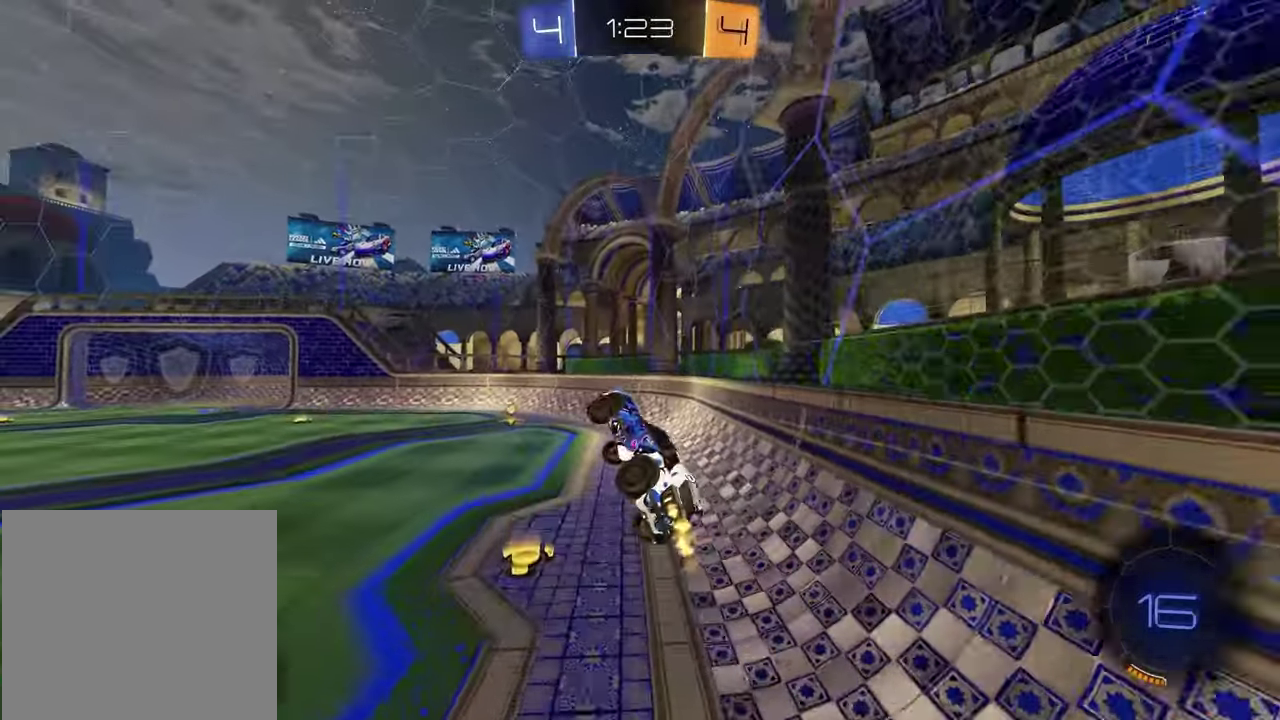
{"dt_ms": 600, "buttons": ["R1", "R2"], "left_stick": "down", "right_stick": "center", "events": [[133, "left_stick", "center"], [167, "R2", "down"], [417, "R1", "down"], [517, "left_stick", "down"]]}
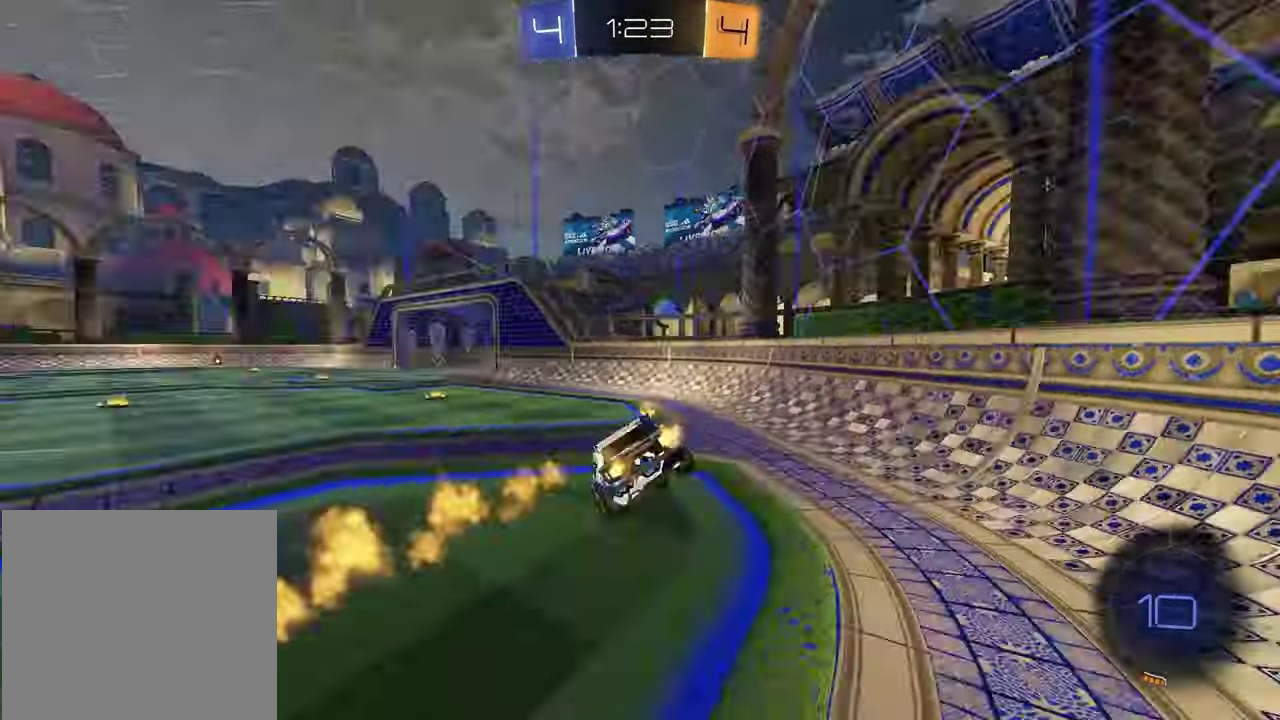
{"dt_ms": 400, "buttons": ["R2"], "left_stick": "center", "right_stick": "center", "events": [[17, "TRIANGLE", "down"], [117, "R1", "up"], [117, "TRIANGLE", "up"], [200, "left_stick", "center"]]}
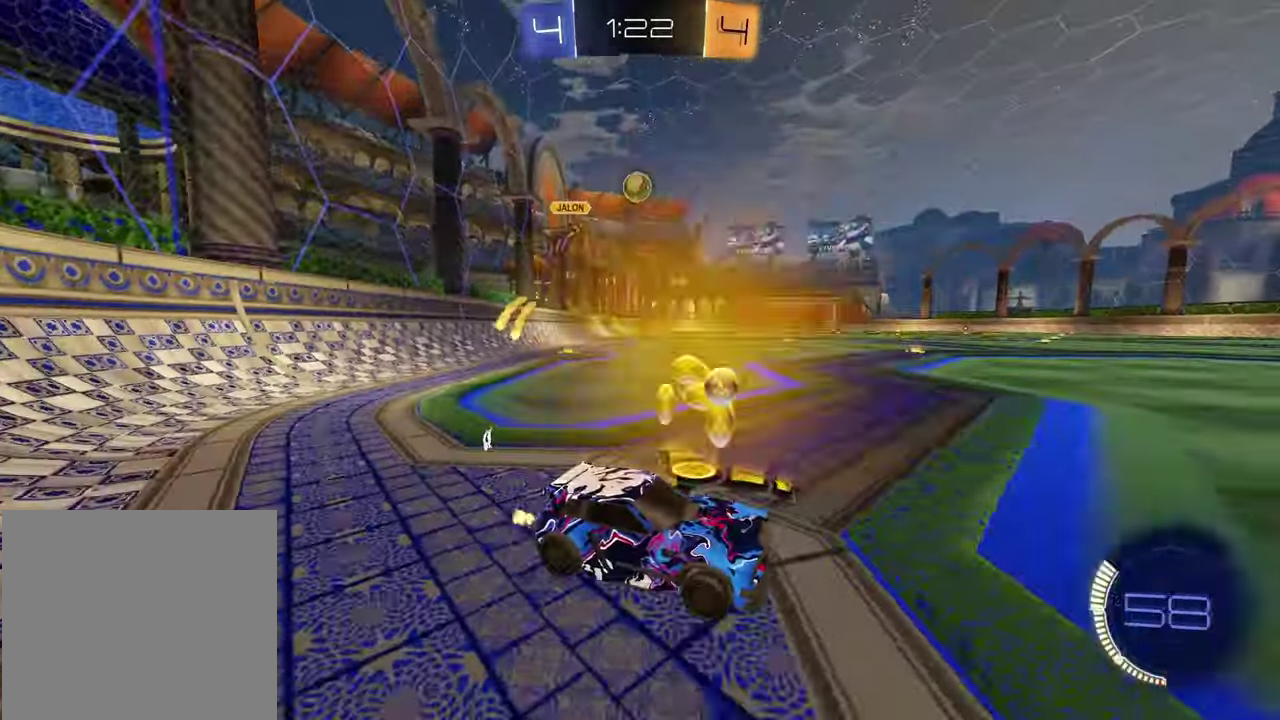
{"dt_ms": 500, "buttons": ["L2"], "left_stick": "left", "right_stick": "center", "events": [[267, "left_stick", "right"], [350, "left_stick", "center"], [433, "R2", "up"], [467, "left_stick", "left"], [483, "L2", "down"]]}
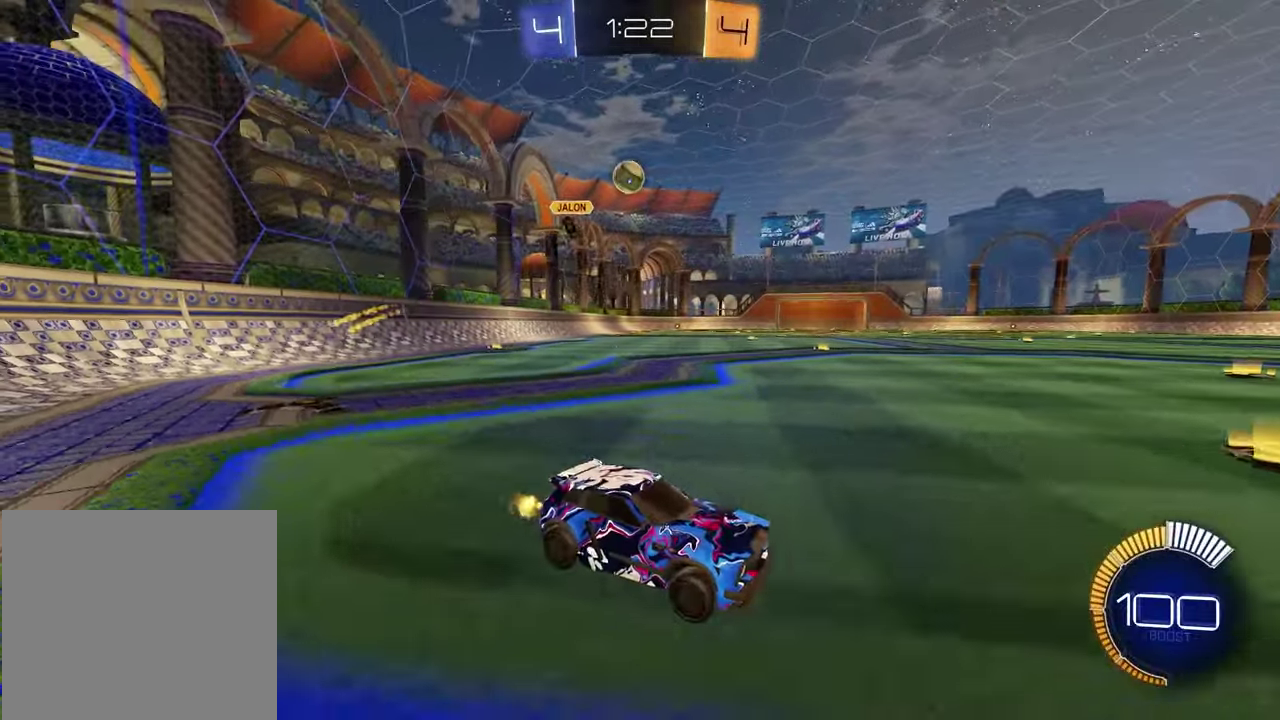
{"dt_ms": 500, "buttons": ["R2"], "left_stick": "left", "right_stick": "center", "events": [[150, "L2", "up"], [167, "left_stick", "center"], [183, "R2", "down"], [317, "left_stick", "left"], [350, "R2", "up"], [450, "R2", "down"]]}
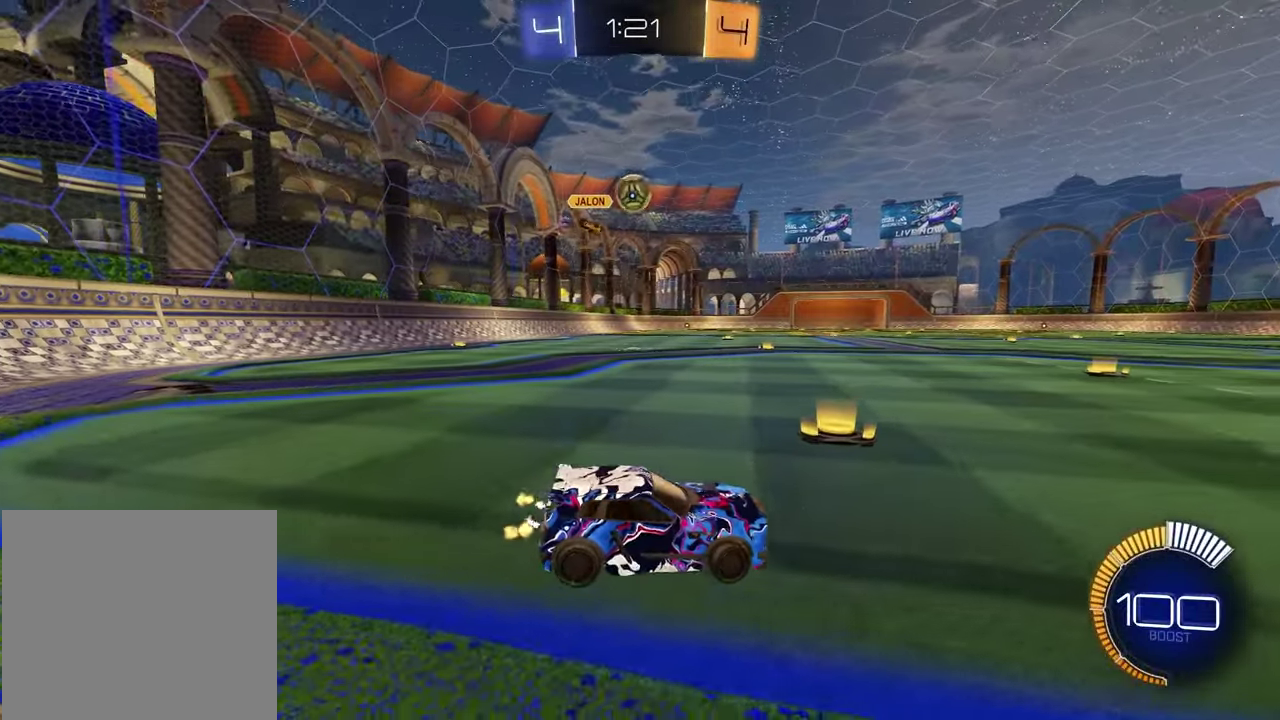
{"dt_ms": 400, "buttons": ["R2"], "left_stick": "left", "right_stick": "center", "events": [[250, "left_stick", "center"], [350, "left_stick", "left"]]}
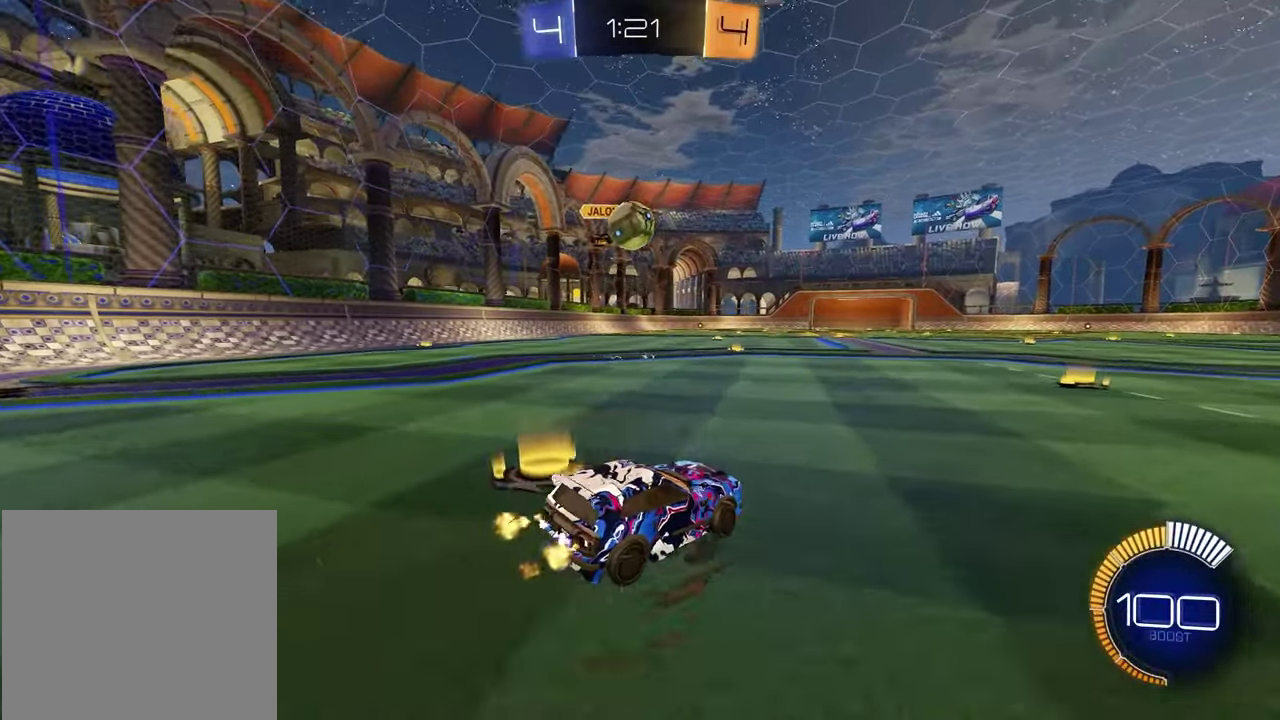
{"dt_ms": 600, "buttons": ["CROSS", "R1", "R2"], "left_stick": "up-right", "right_stick": "center", "events": [[83, "R1", "down"], [400, "CROSS", "down"], [400, "left_stick", "down"], [517, "CROSS", "up"], [533, "left_stick", "up-right"], [583, "CROSS", "down"]]}
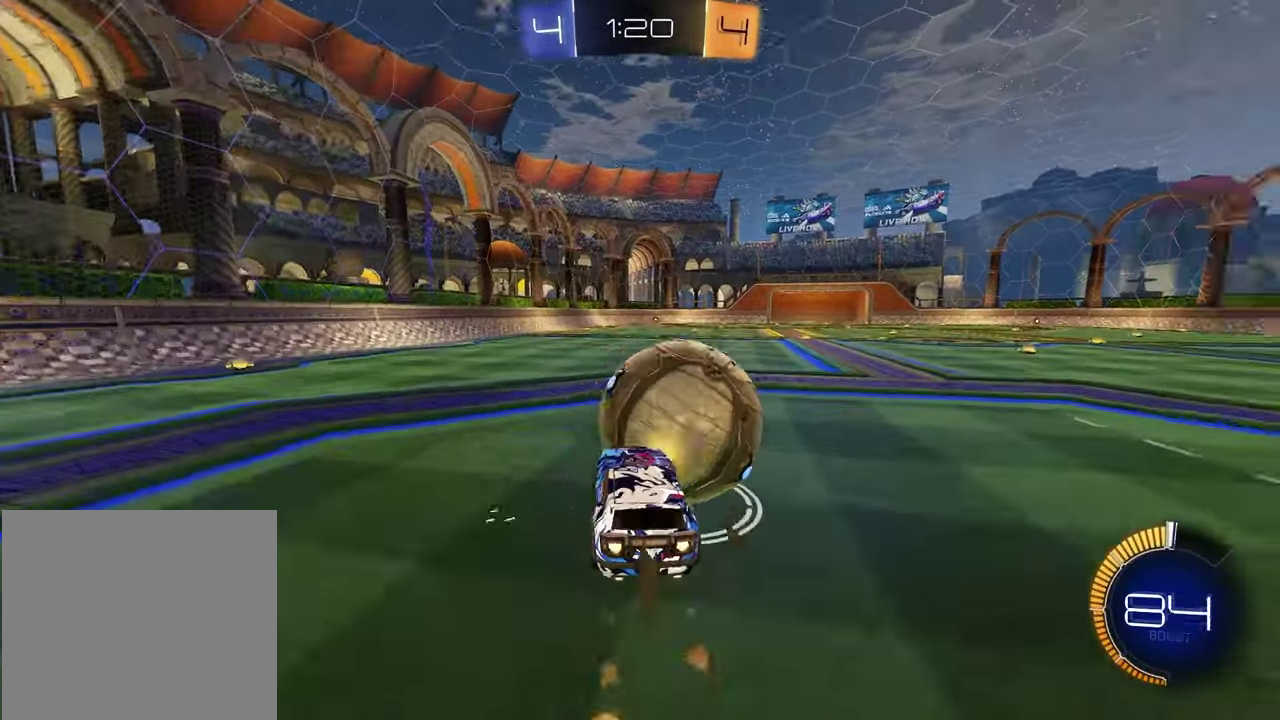
{"dt_ms": 300, "buttons": ["R2"], "left_stick": "down-left", "right_stick": "center"}
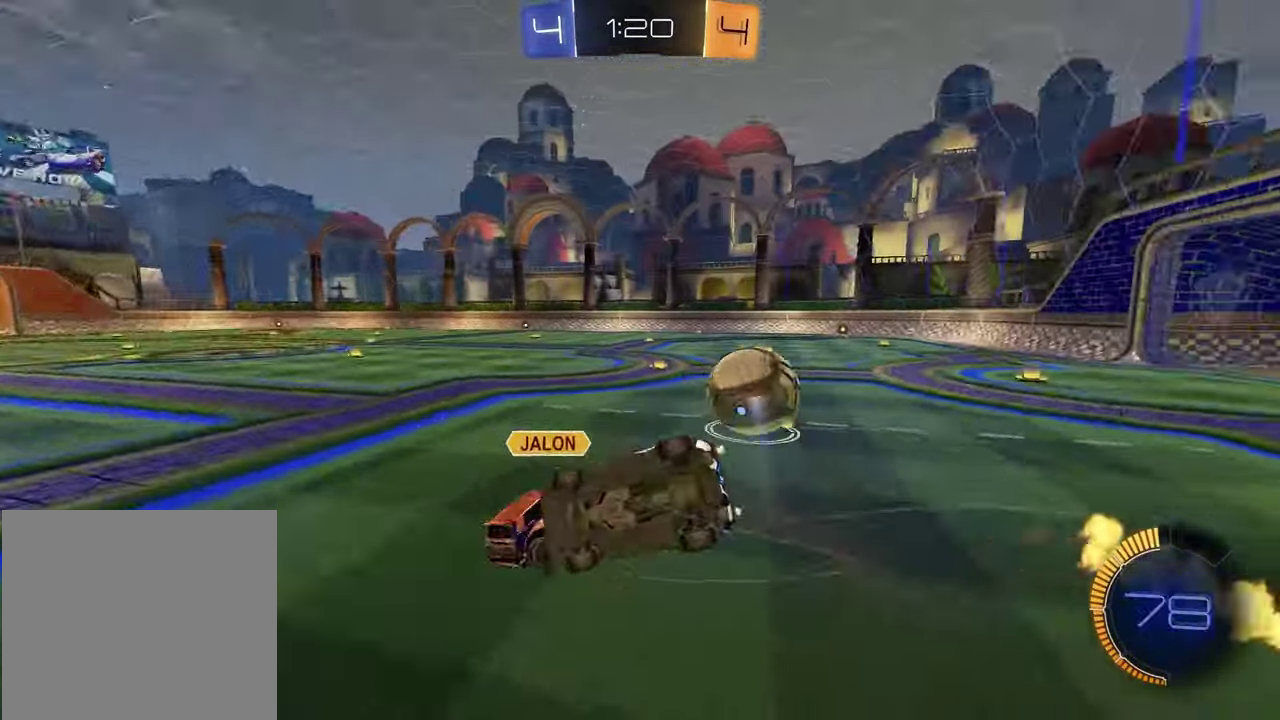
{"dt_ms": 700, "buttons": ["R2"], "left_stick": "center", "right_stick": "center", "events": [[100, "left_stick", "down"], [150, "SQUARE", "down"], [350, "left_stick", "right"], [400, "left_stick", "up-right"], [483, "left_stick", "right"], [583, "left_stick", "center"], [633, "SQUARE", "up"]]}
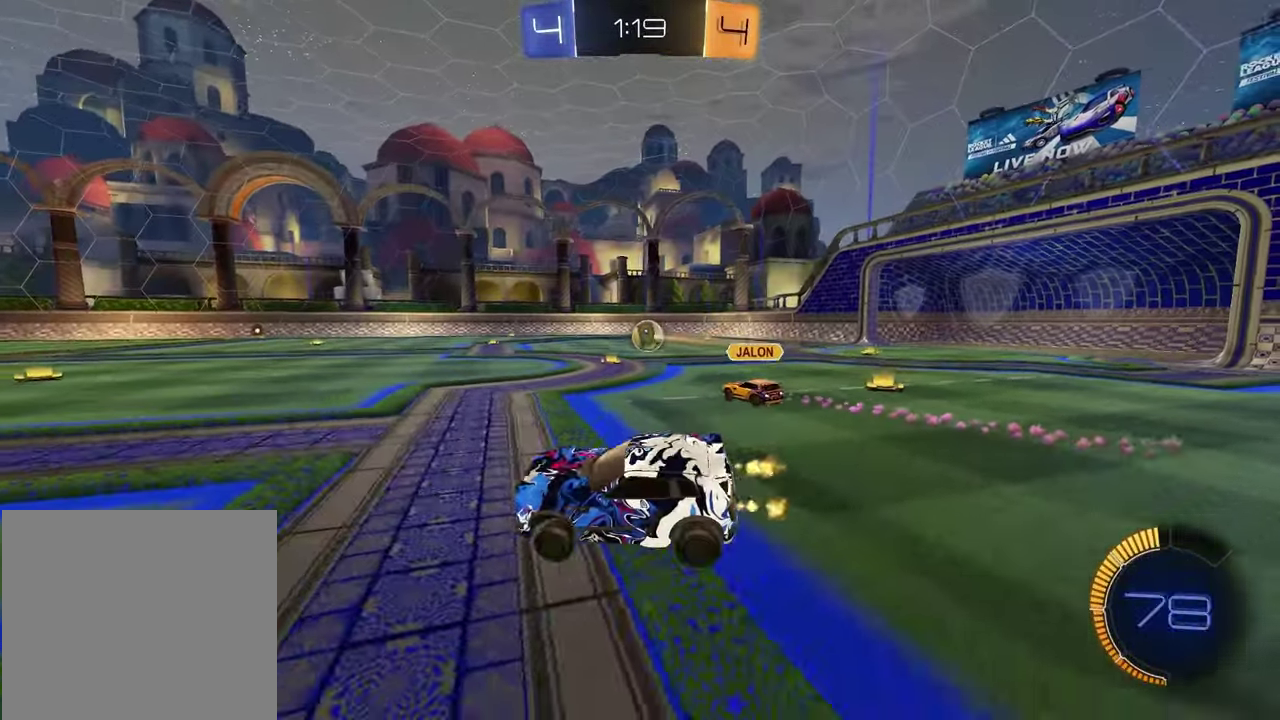
{"dt_ms": 400, "buttons": ["R1", "R2"], "left_stick": "right", "right_stick": "center", "events": [[83, "left_stick", "right"], [100, "R1", "down"]]}
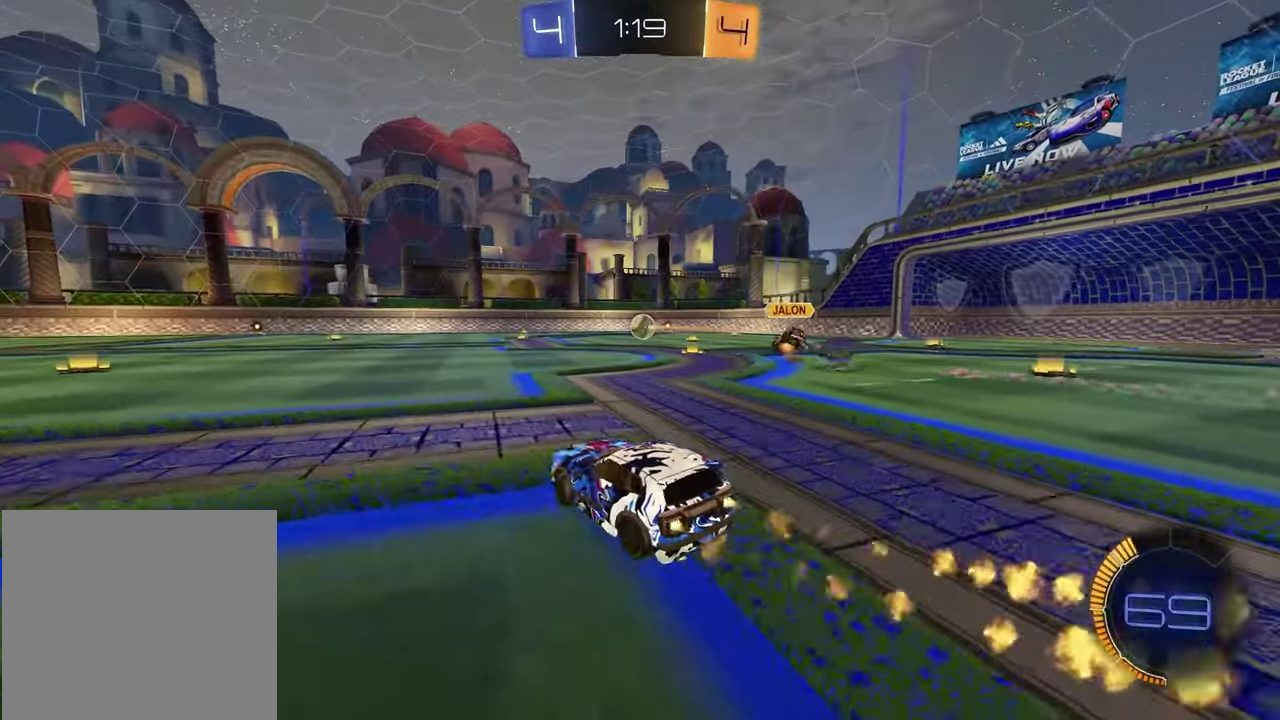
{"dt_ms": 600, "buttons": ["R1", "R2"], "left_stick": "center", "right_stick": "center", "events": [[17, "R1", "up"], [117, "R1", "down"], [233, "left_stick", "up-left"], [333, "left_stick", "center"]]}
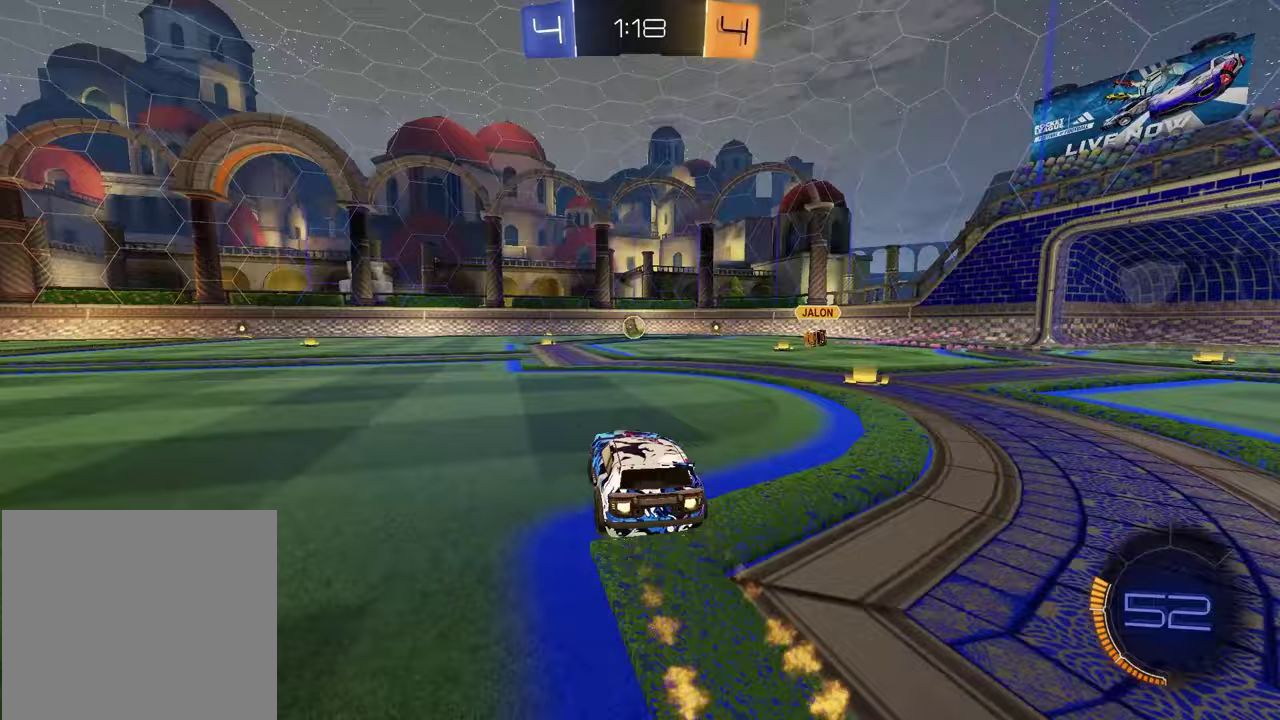
{"dt_ms": 400, "buttons": ["CROSS", "R1", "R2"], "left_stick": "down-right", "right_stick": "center", "events": [[183, "R1", "up"], [300, "CROSS", "down"], [317, "left_stick", "down-right"], [350, "R1", "down"]]}
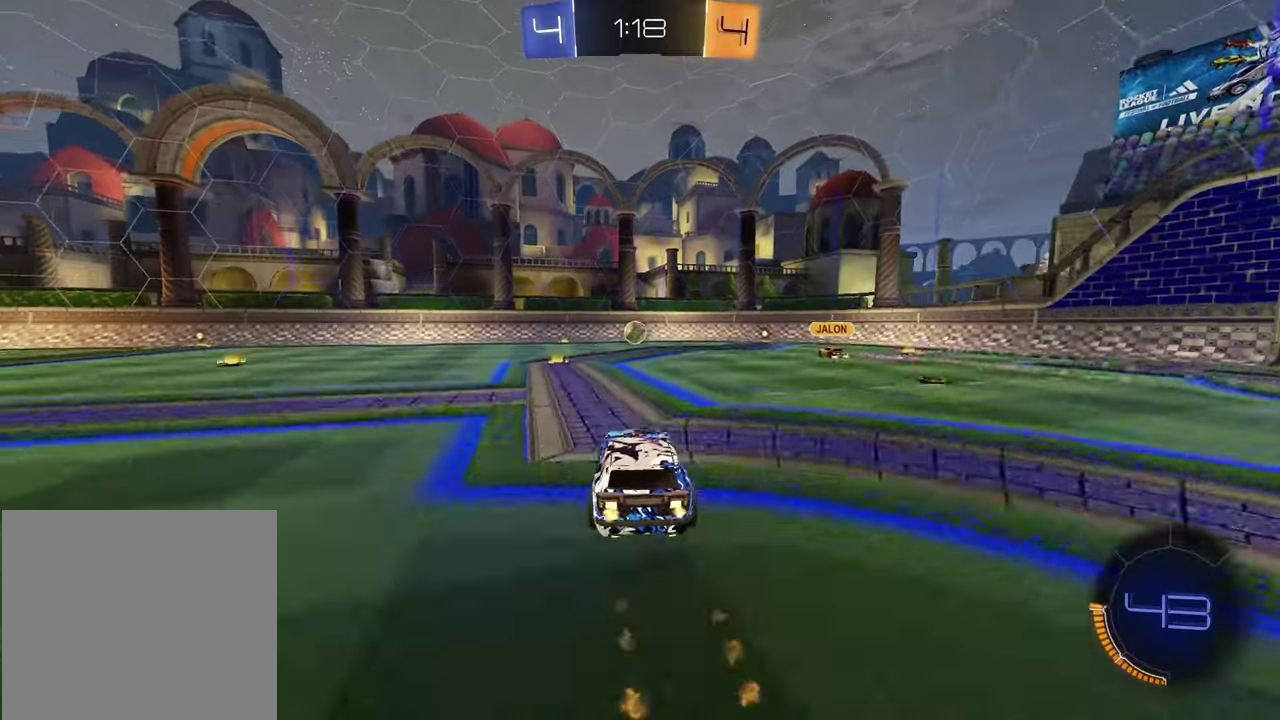
{"dt_ms": 600, "buttons": ["SQUARE", "R2"], "left_stick": "center", "right_stick": "center", "events": [[33, "CROSS", "up"], [50, "left_stick", "center"], [100, "CROSS", "down"], [133, "left_stick", "down"], [217, "left_stick", "down-left"], [250, "CROSS", "up"], [300, "SQUARE", "down"], [400, "left_stick", "up-right"], [517, "left_stick", "center"], [533, "R1", "up"]]}
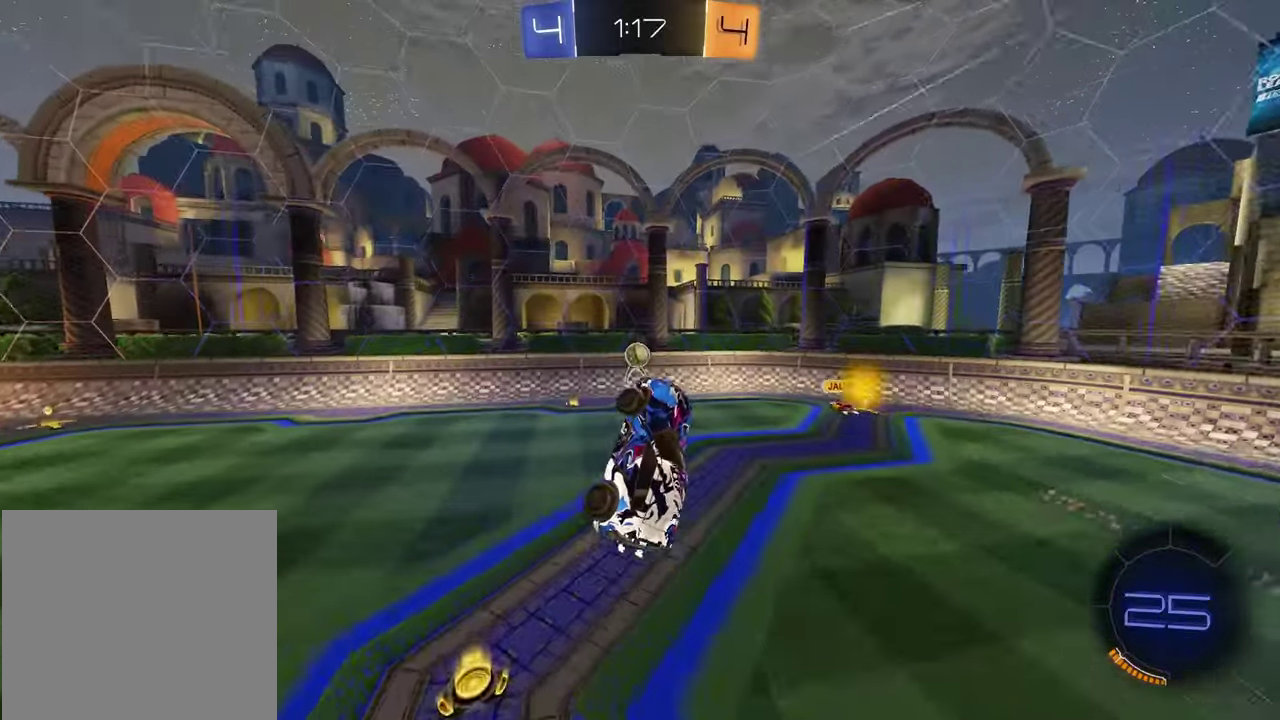
{"dt_ms": 400, "buttons": ["SQUARE", "R1", "R2"], "left_stick": "left", "right_stick": "center", "events": [[33, "left_stick", "right"], [117, "left_stick", "center"], [150, "R1", "down"], [250, "R1", "up"], [367, "left_stick", "left"], [383, "R1", "down"]]}
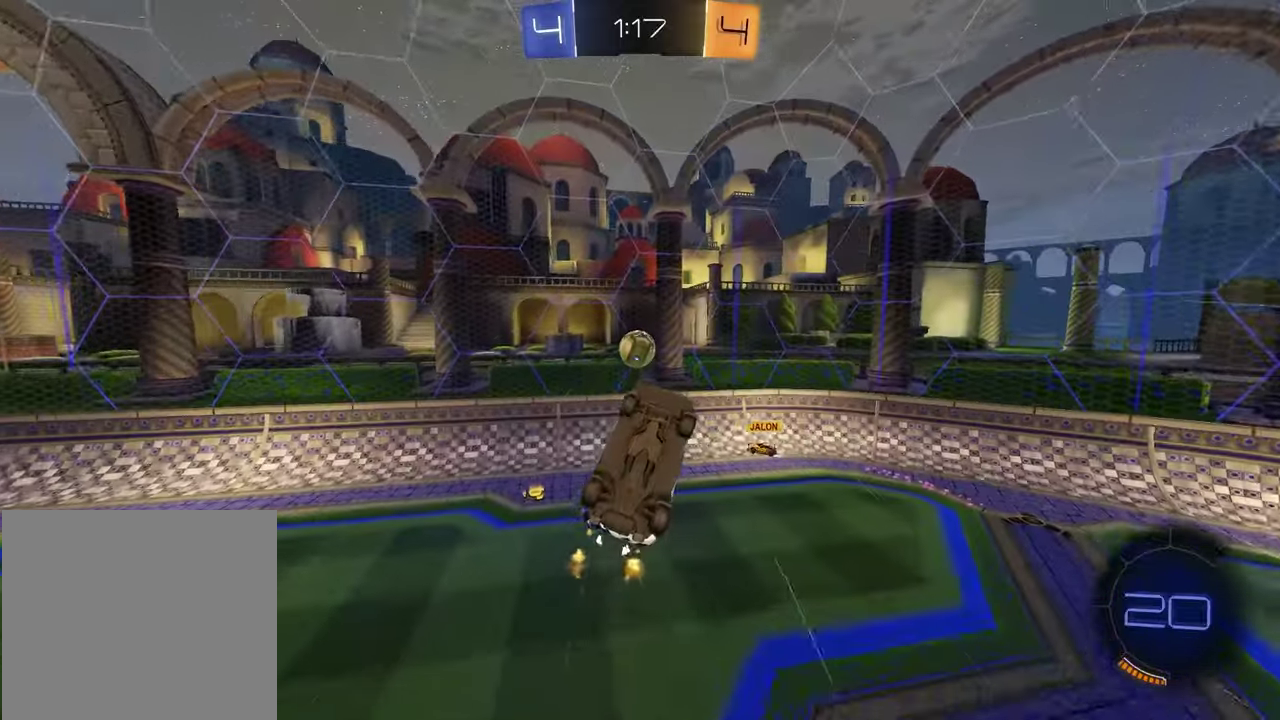
{"dt_ms": 600, "buttons": ["L1", "R2"], "left_stick": "left", "right_stick": "center", "events": [[283, "SQUARE", "up"], [333, "left_stick", "down-left"], [417, "left_stick", "left"], [500, "R1", "up"], [600, "L1", "down"]]}
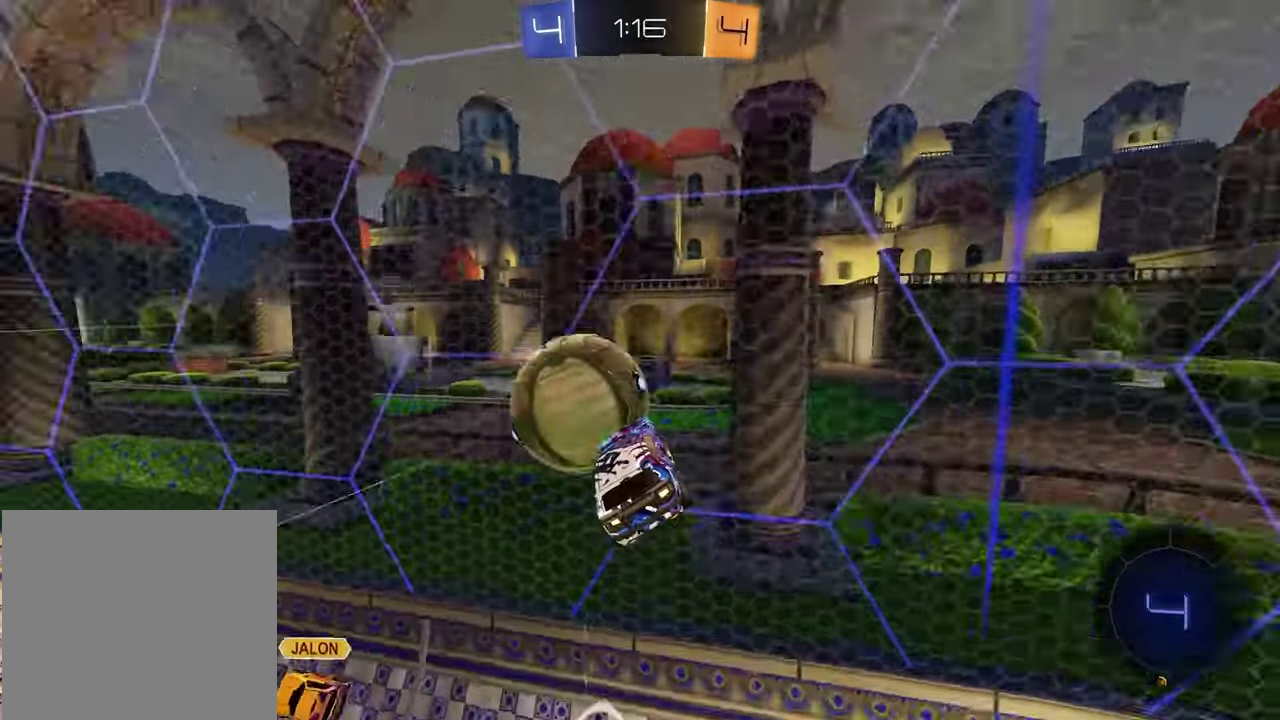
{"dt_ms": 300, "buttons": ["R2"], "left_stick": "up-left", "right_stick": "center", "events": [[50, "left_stick", "up-left"], [200, "L1", "up"]]}
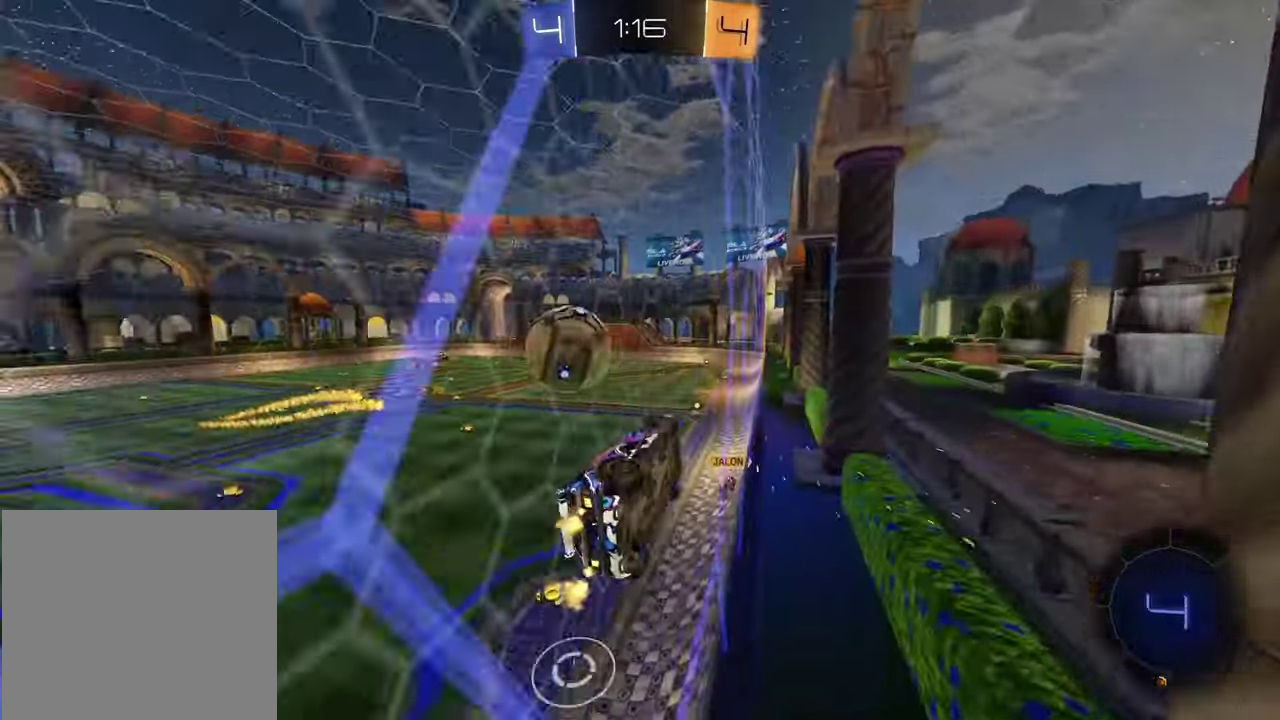
{"dt_ms": 900, "buttons": ["CROSS", "L1"], "left_stick": "down", "right_stick": "center", "events": [[683, "left_stick", "down-left"], [733, "CROSS", "down"], [733, "left_stick", "down"], [783, "L1", "down"], [900, "R2", "up"]]}